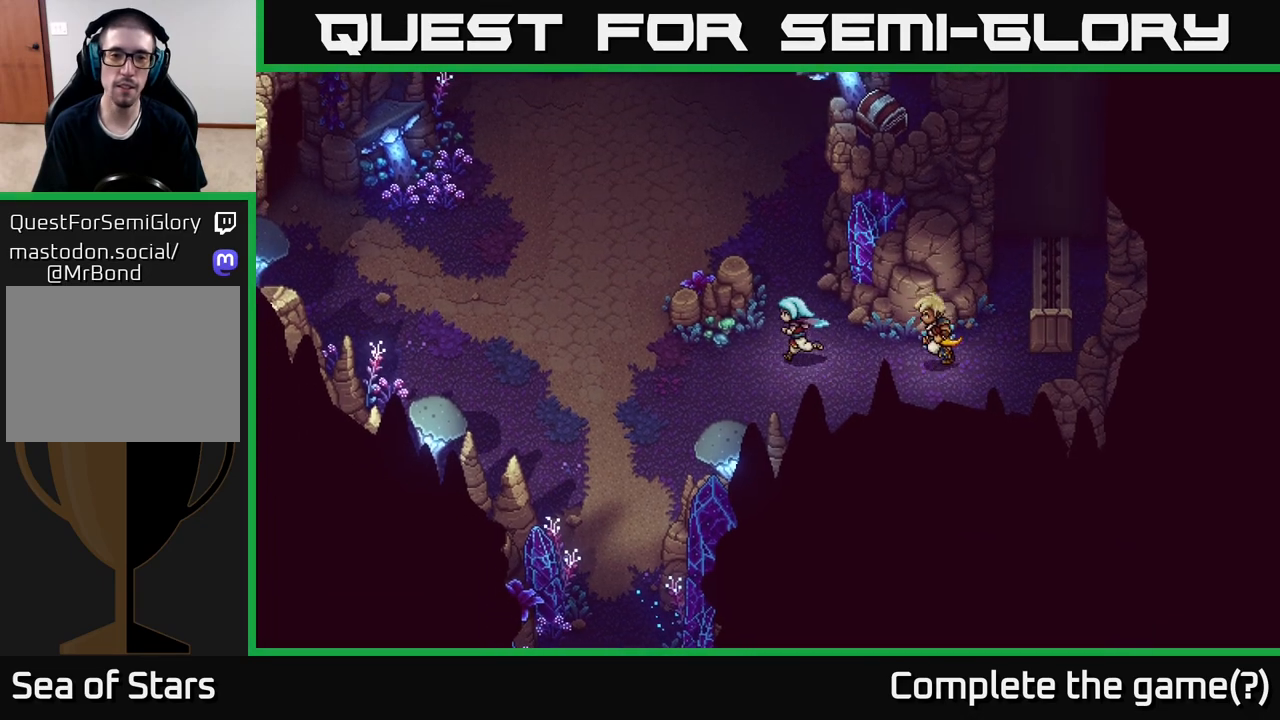
Gameplay with a controller (Xbox layout); each line is a JSON object with the inputs held at the frame after it. "events" lists button and stick changes between this image and that frame as [ms after this image, input, new state], when the widget could be followed in between.
{"buttons": [], "left_stick": "left", "right_stick": "center", "events": []}
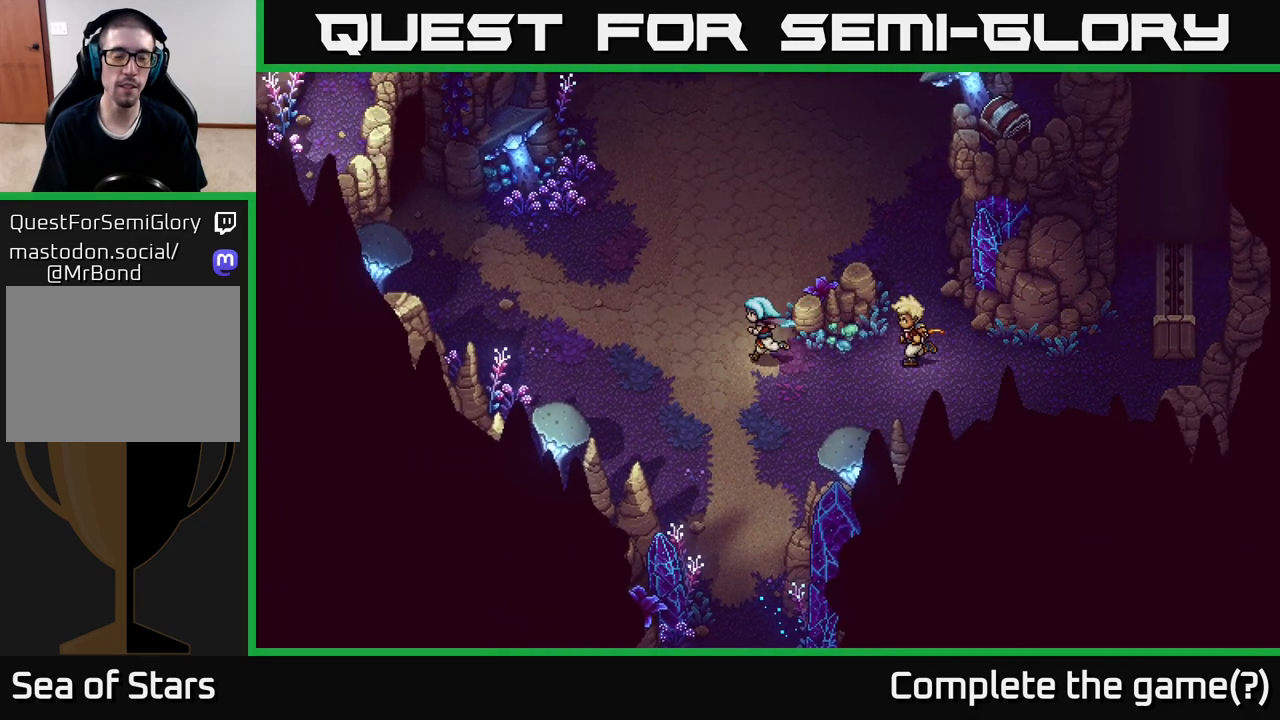
{"buttons": [], "left_stick": "up-left", "right_stick": "center", "events": [[100, "left_stick", "up-left"]]}
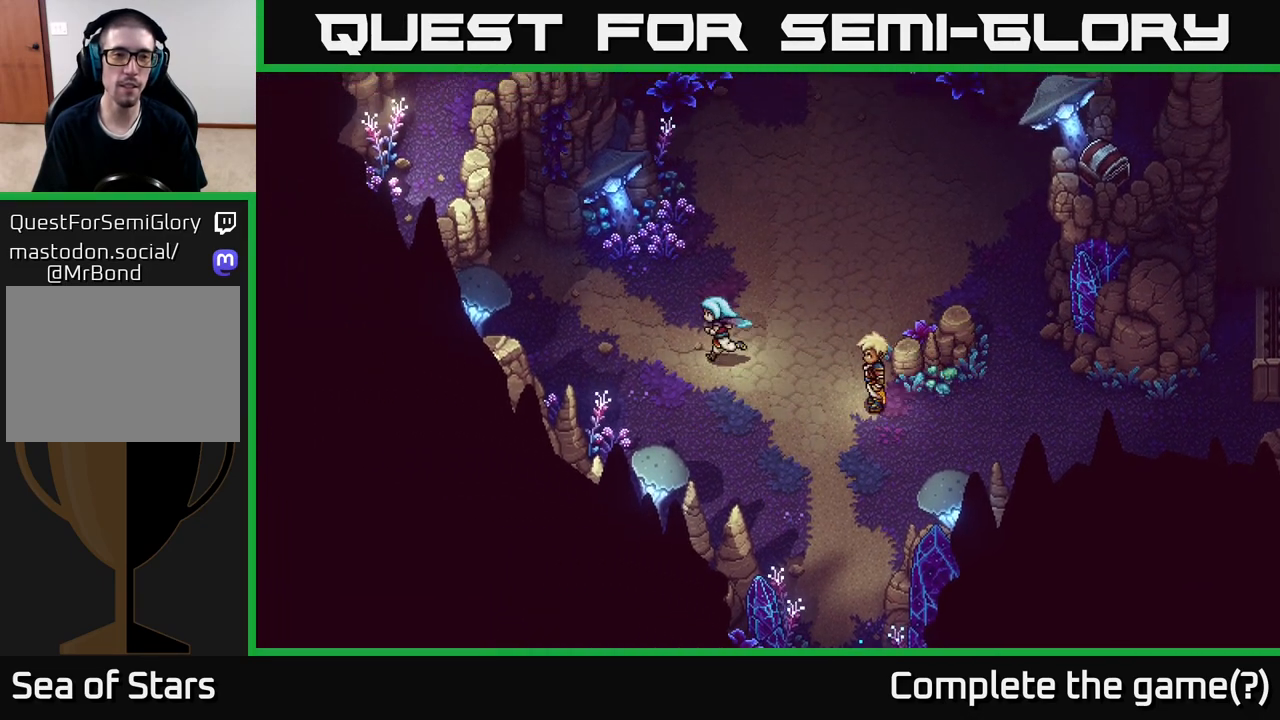
{"buttons": [], "left_stick": "up-left", "right_stick": "center", "events": []}
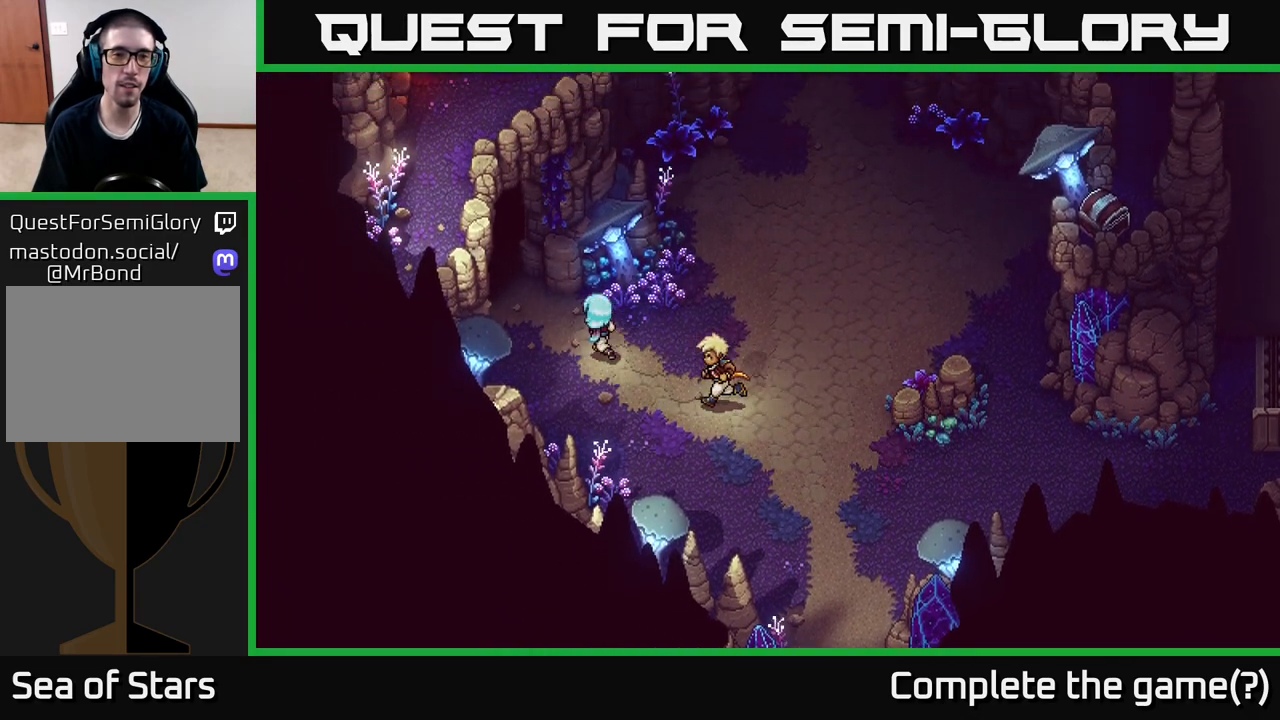
{"buttons": [], "left_stick": "center", "right_stick": "center", "events": [[233, "left_stick", "center"]]}
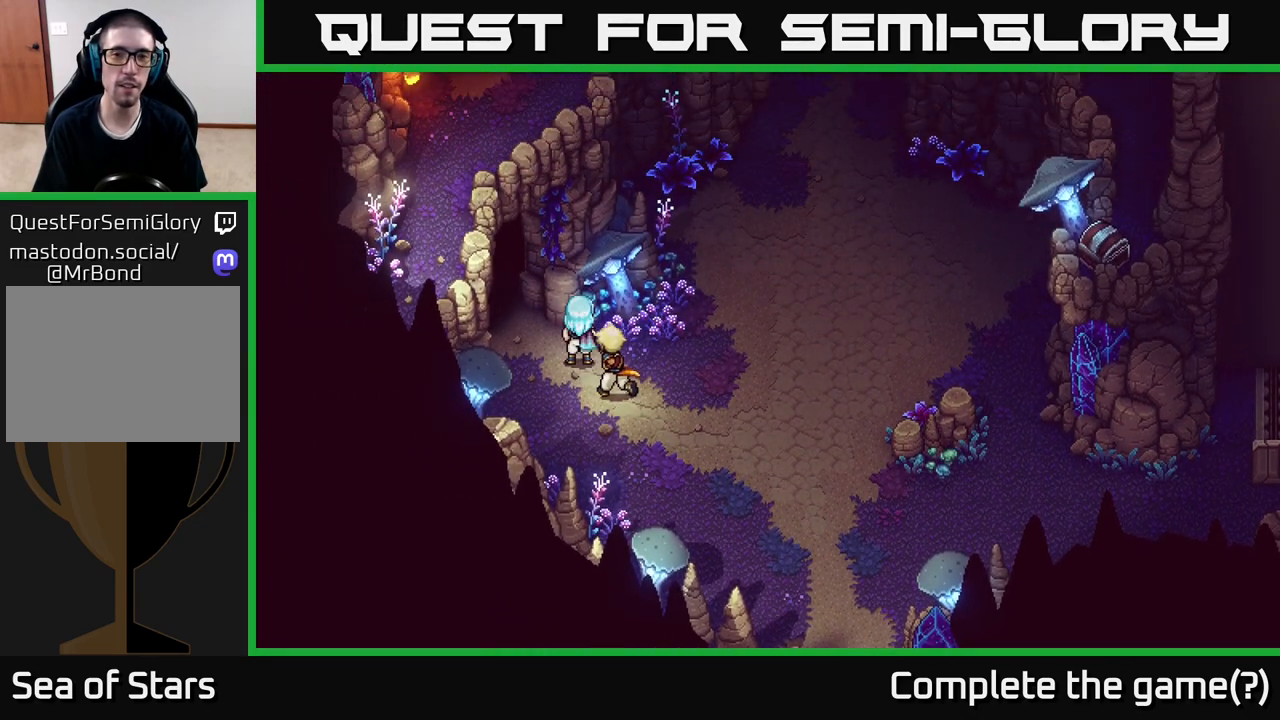
{"buttons": [], "left_stick": "up-right", "right_stick": "center", "events": [[33, "left_stick", "down-right"], [150, "left_stick", "right"], [333, "left_stick", "up-right"]]}
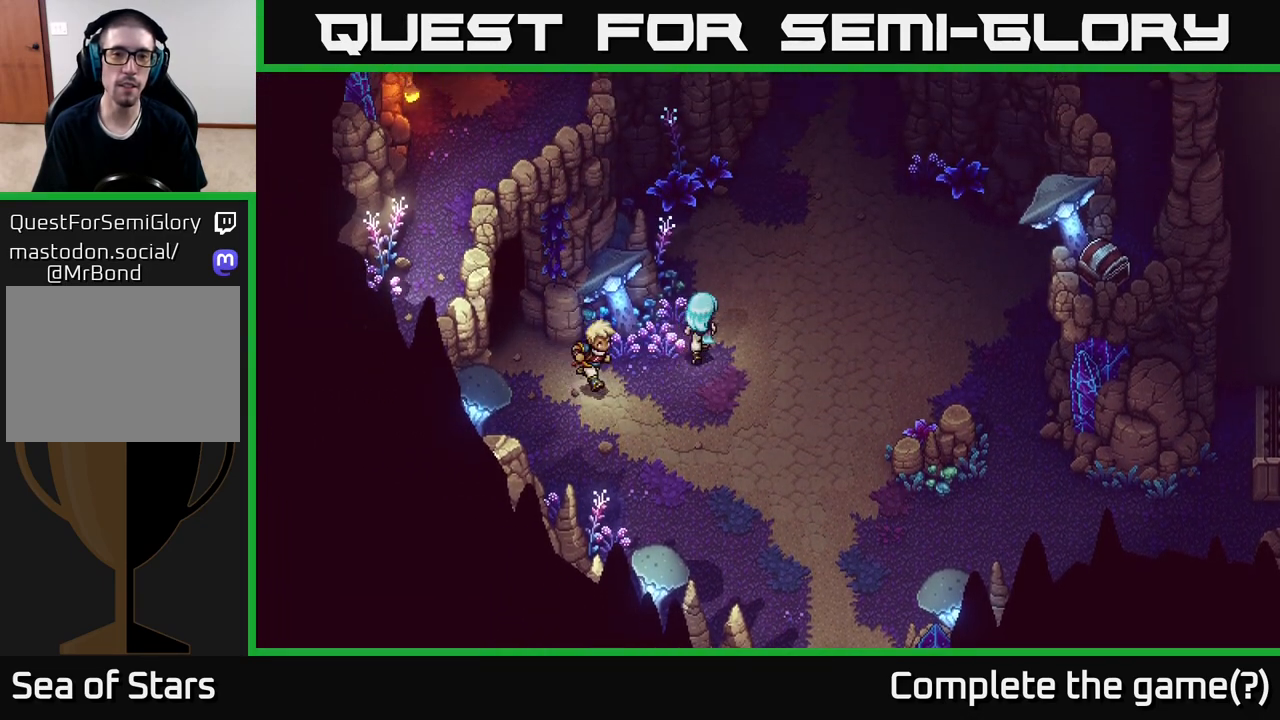
{"buttons": [], "left_stick": "up", "right_stick": "center", "events": [[17, "left_stick", "up"]]}
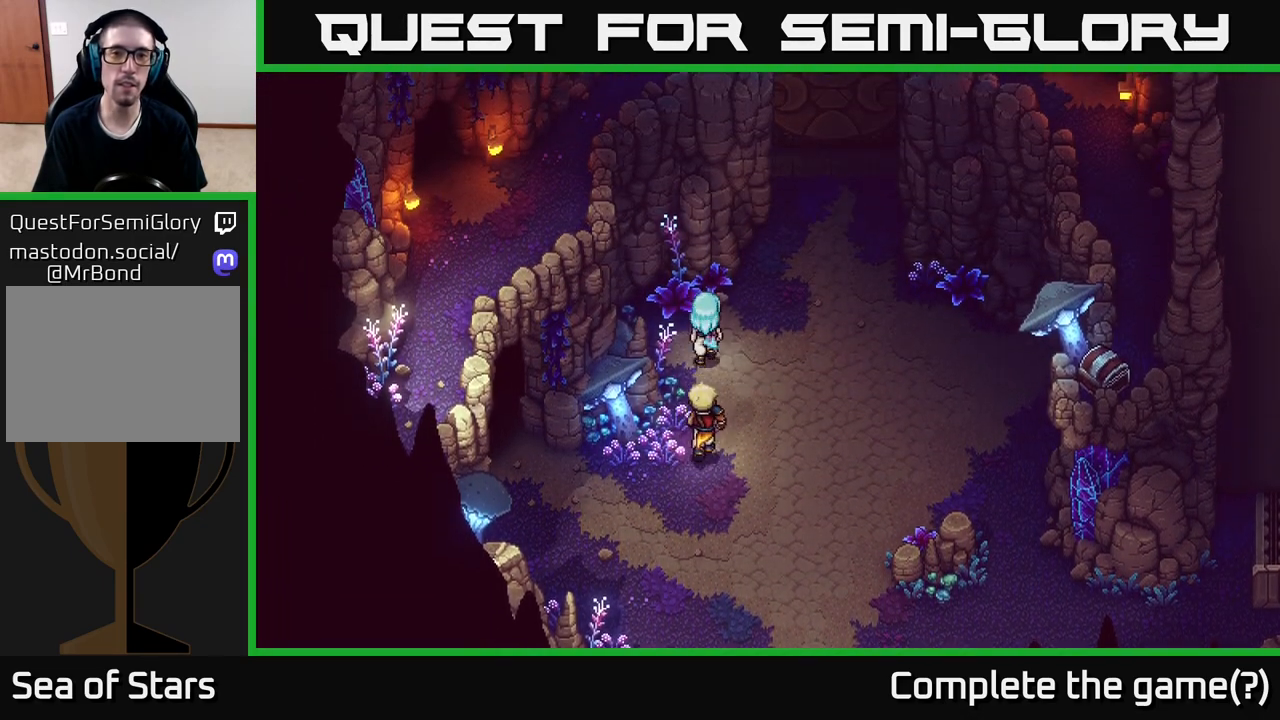
{"buttons": [], "left_stick": "center", "right_stick": "center", "events": [[33, "left_stick", "right"], [83, "left_stick", "center"]]}
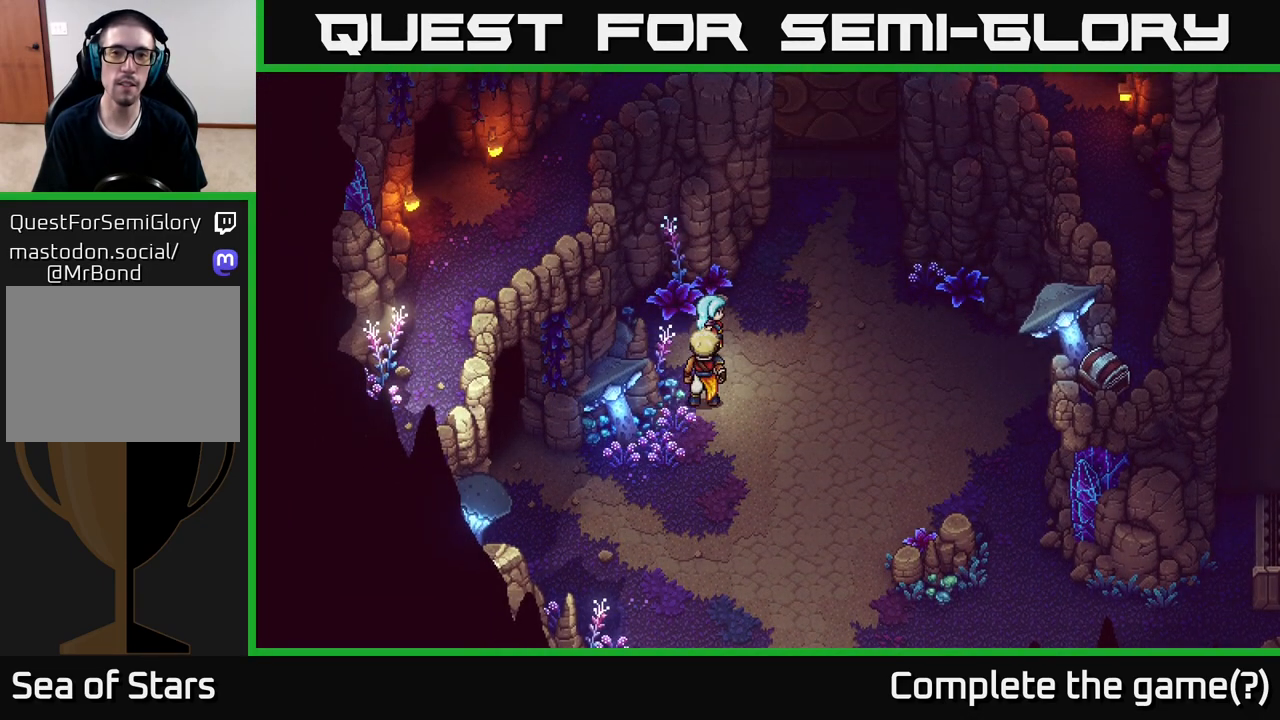
{"buttons": [], "left_stick": "up-right", "right_stick": "center", "events": [[233, "left_stick", "right"], [383, "left_stick", "up-right"]]}
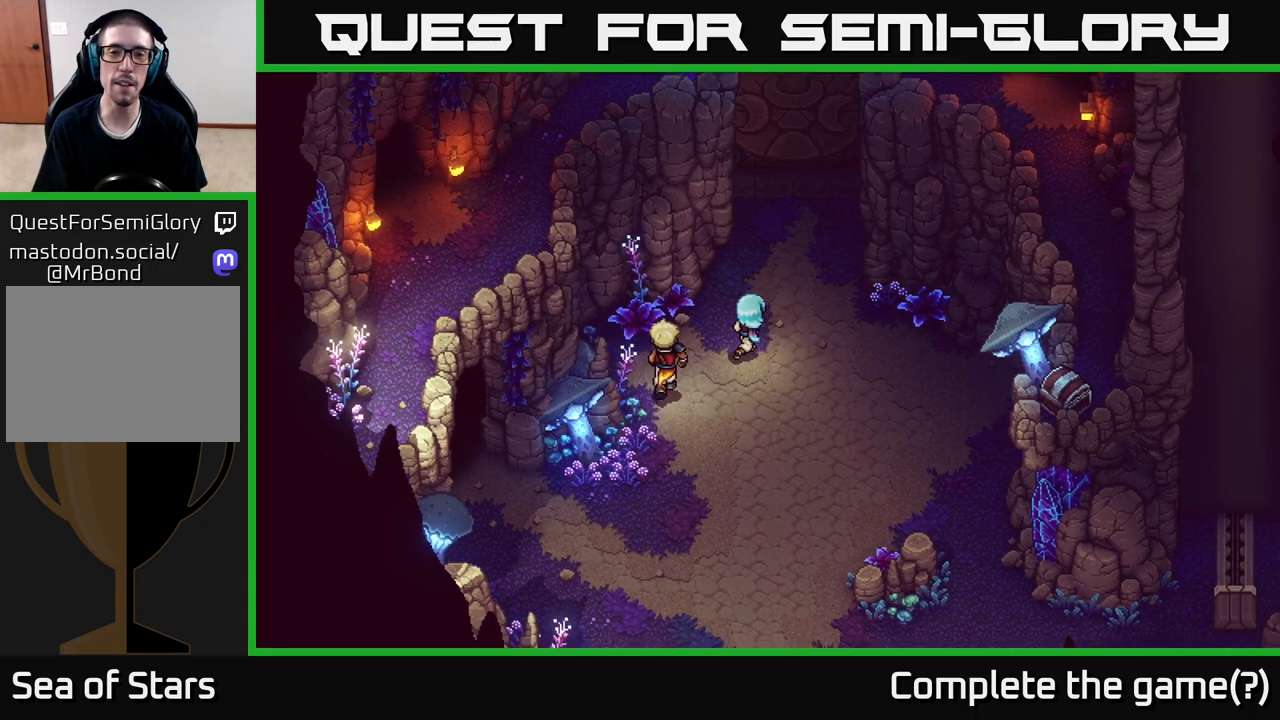
{"buttons": [], "left_stick": "up", "right_stick": "center", "events": [[217, "left_stick", "up"]]}
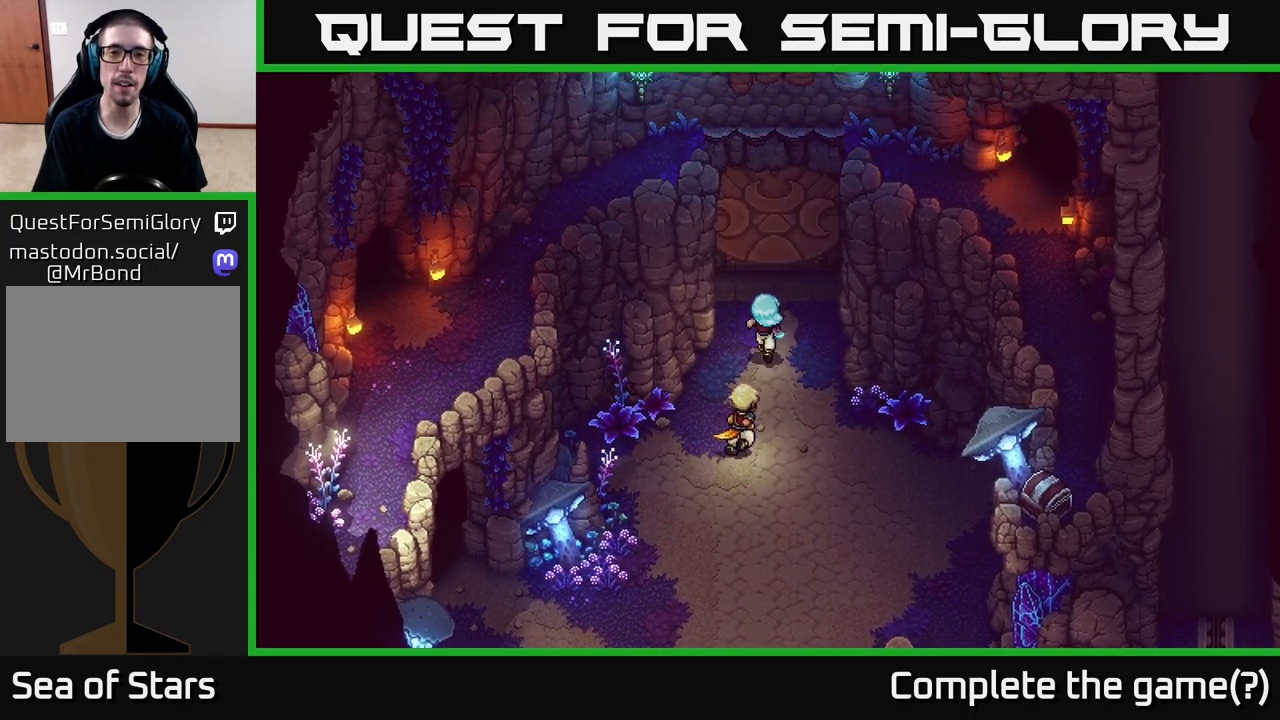
{"buttons": [], "left_stick": "center", "right_stick": "center", "events": [[217, "A", "down"], [333, "left_stick", "center"], [400, "A", "up"]]}
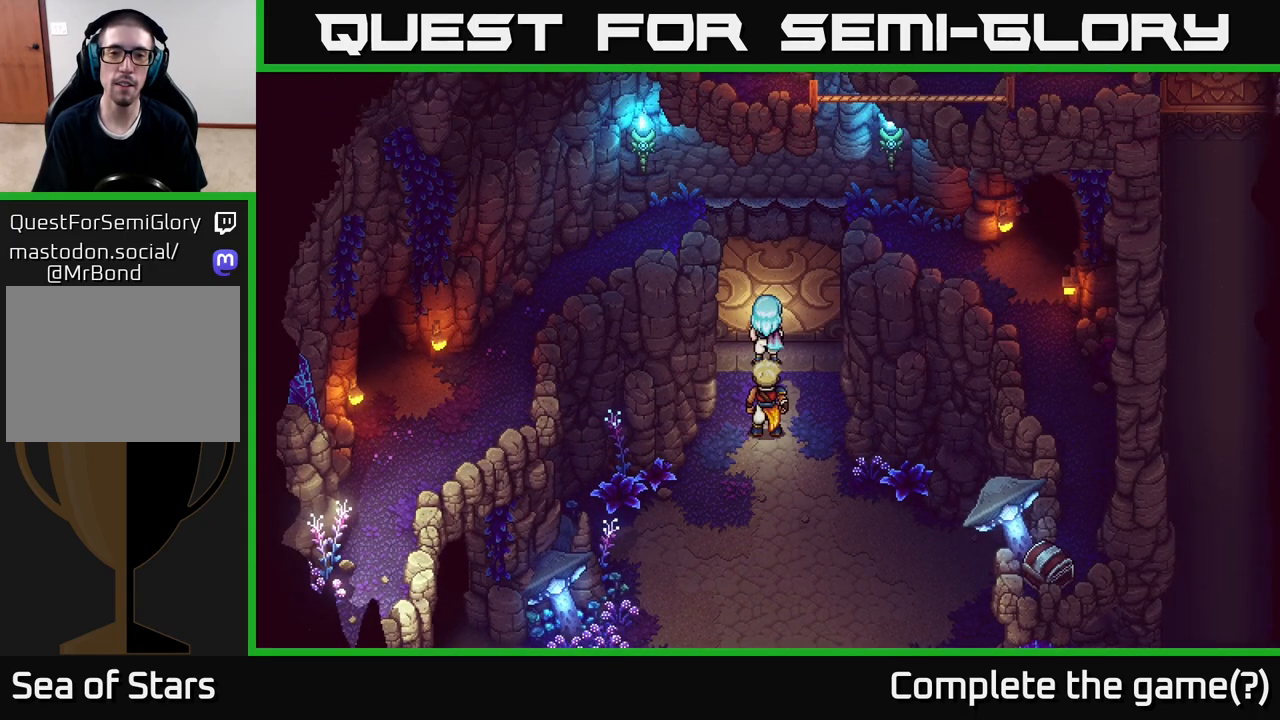
{"buttons": [], "left_stick": "down", "right_stick": "center", "events": [[50, "A", "down"], [100, "left_stick", "up"], [183, "A", "up"], [317, "left_stick", "center"], [367, "A", "down"], [383, "left_stick", "down"], [467, "A", "up"]]}
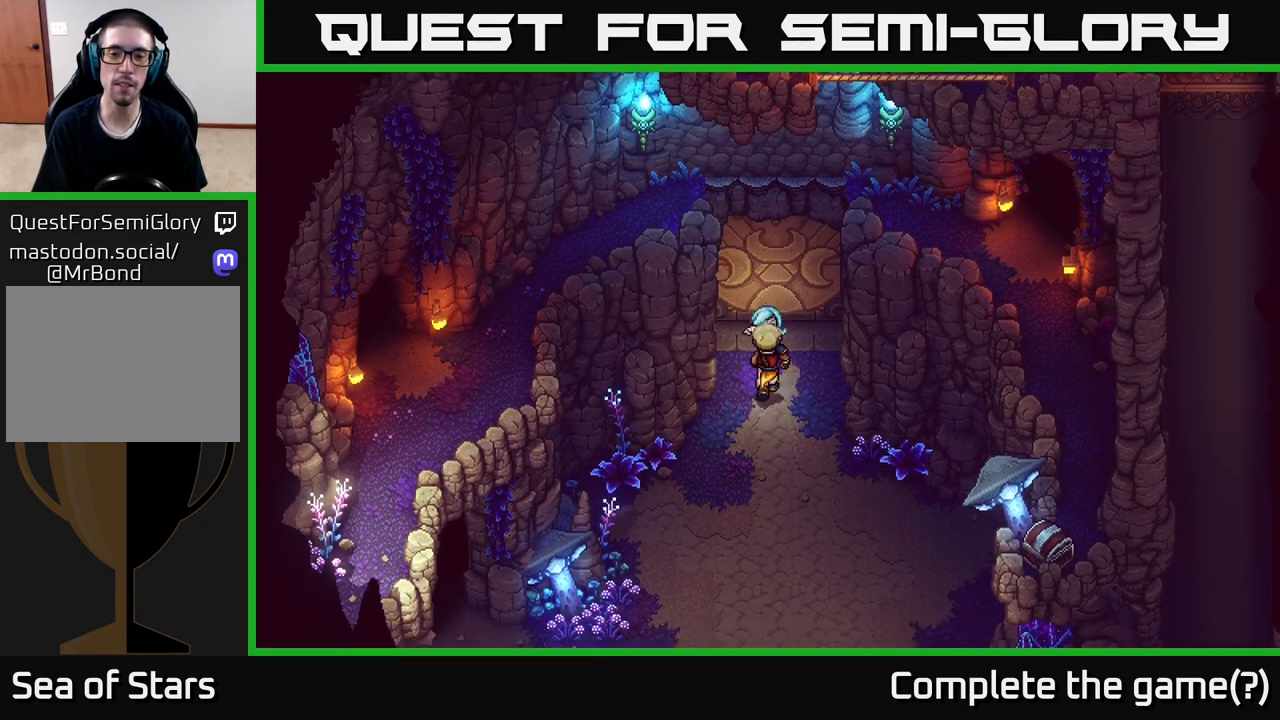
{"buttons": [], "left_stick": "right", "right_stick": "center", "events": [[367, "left_stick", "right"]]}
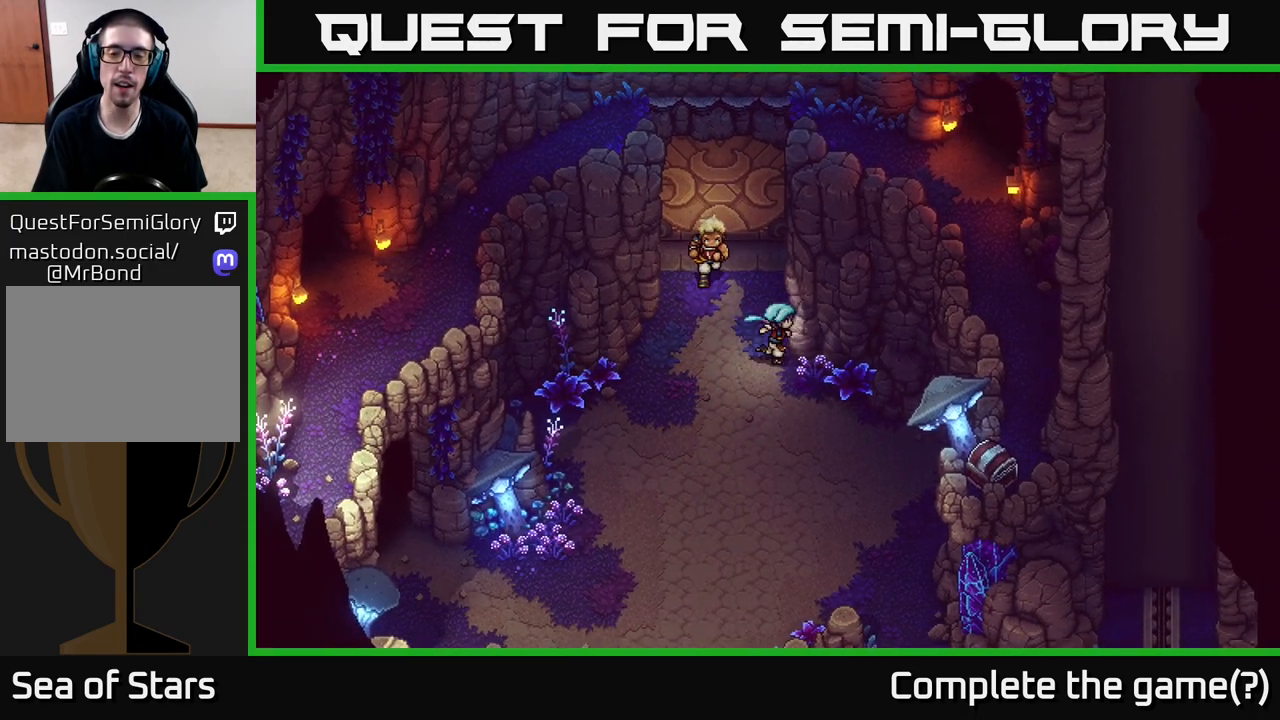
{"buttons": [], "left_stick": "down", "right_stick": "center", "events": [[150, "left_stick", "down"]]}
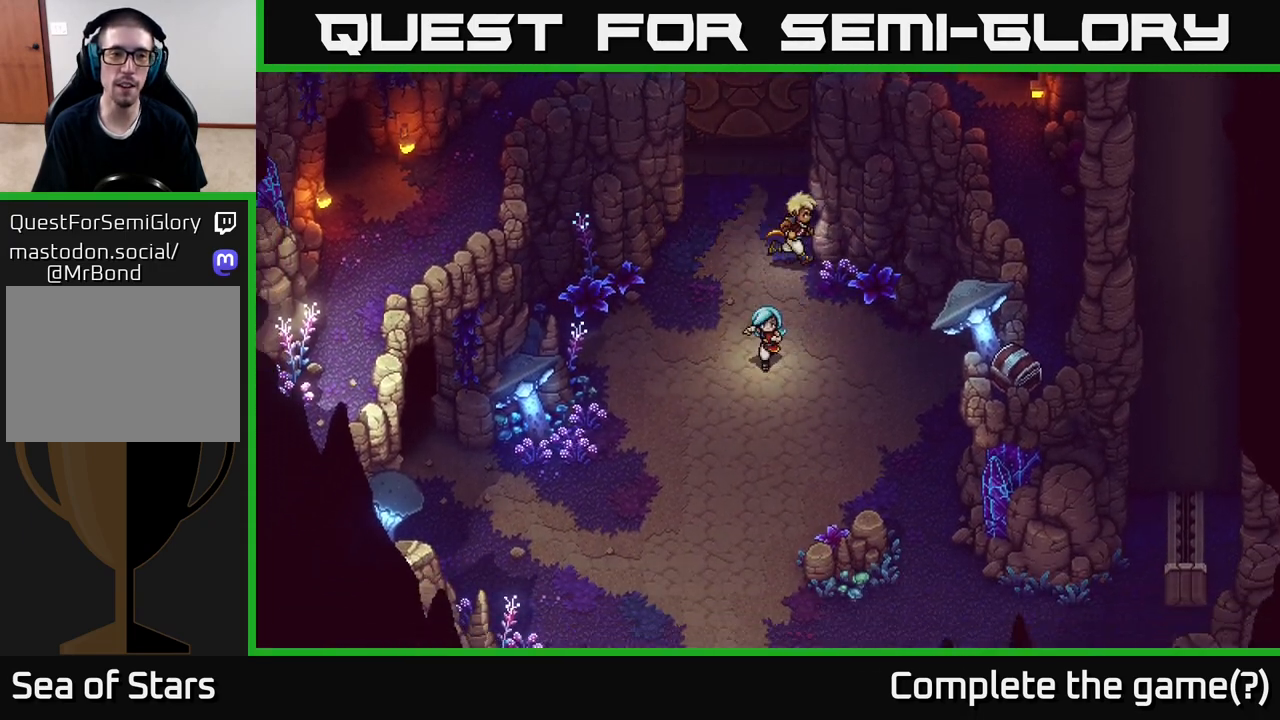
{"buttons": [], "left_stick": "down-left", "right_stick": "center", "events": [[367, "left_stick", "down-left"]]}
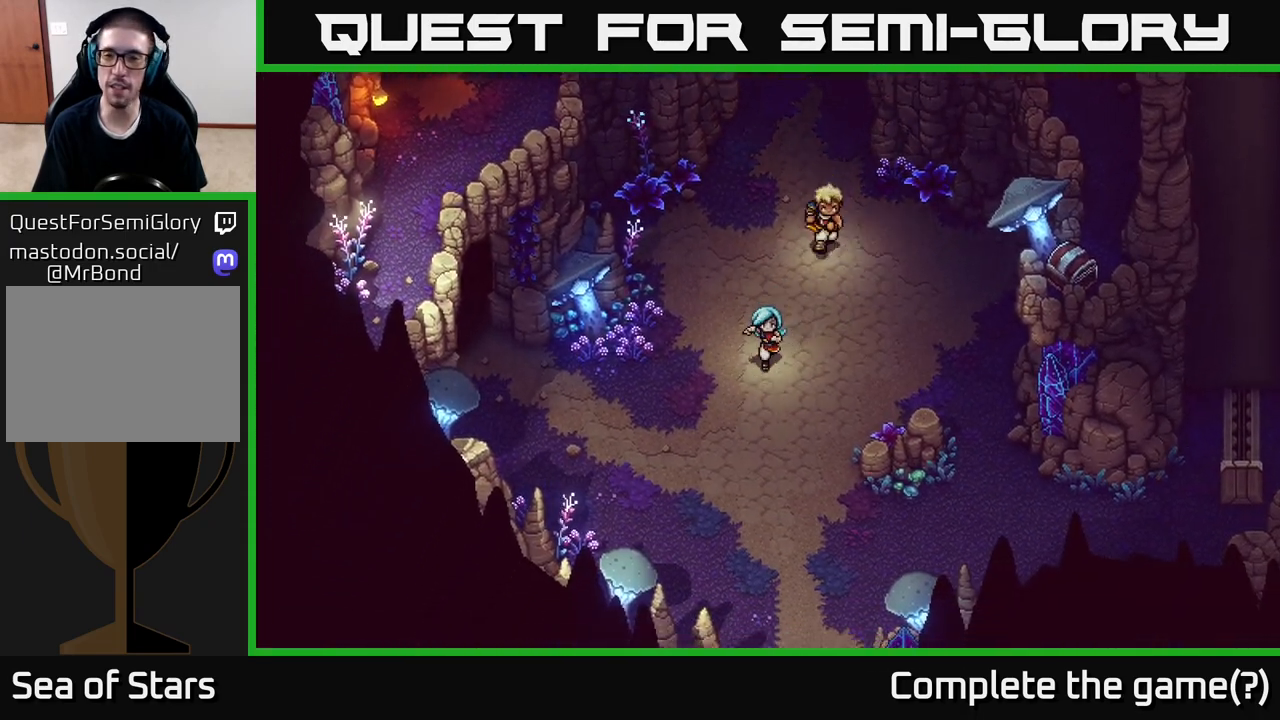
{"buttons": [], "left_stick": "left", "right_stick": "center", "events": [[283, "left_stick", "left"]]}
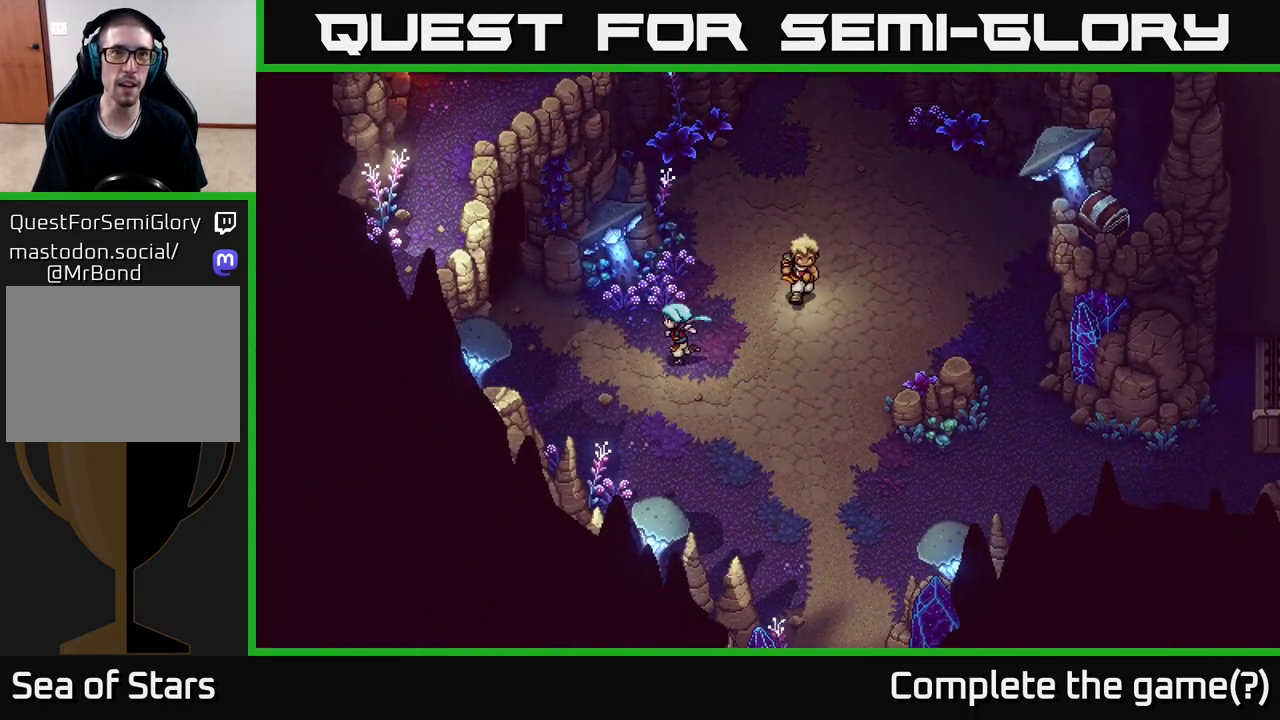
{"buttons": [], "left_stick": "up-left", "right_stick": "center", "events": [[233, "left_stick", "up-left"]]}
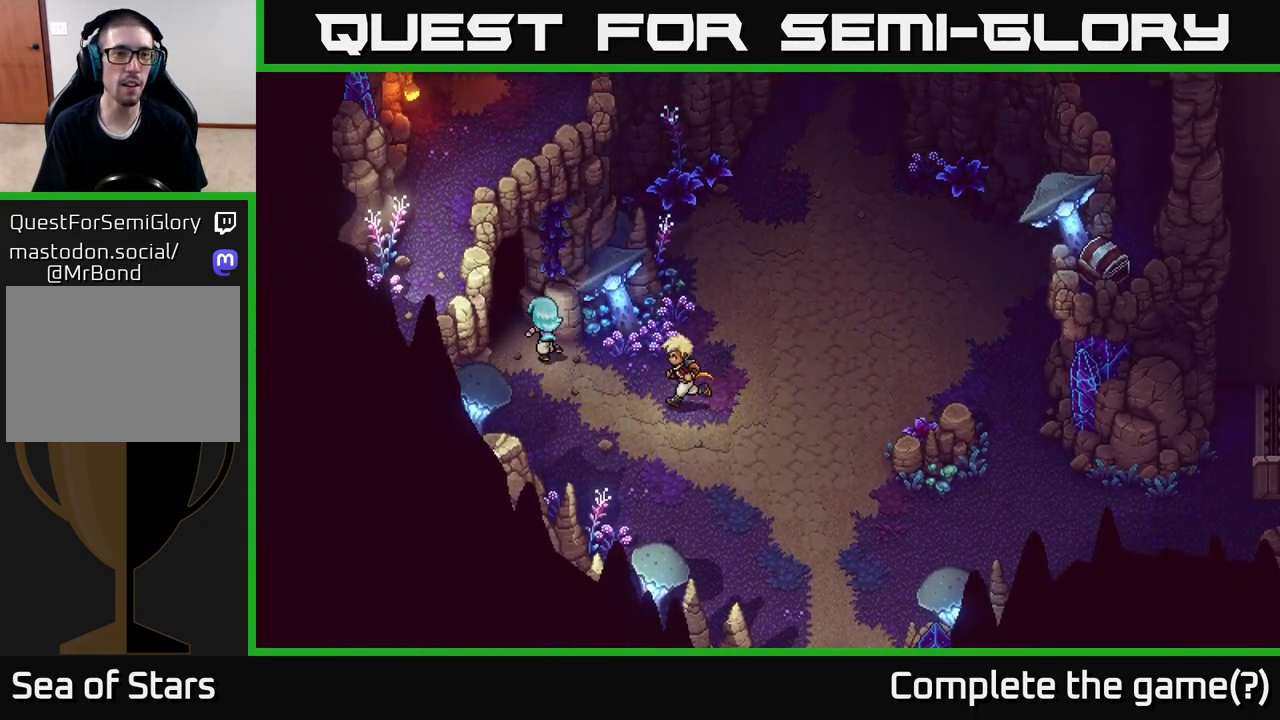
{"buttons": [], "left_stick": "up-left", "right_stick": "center", "events": []}
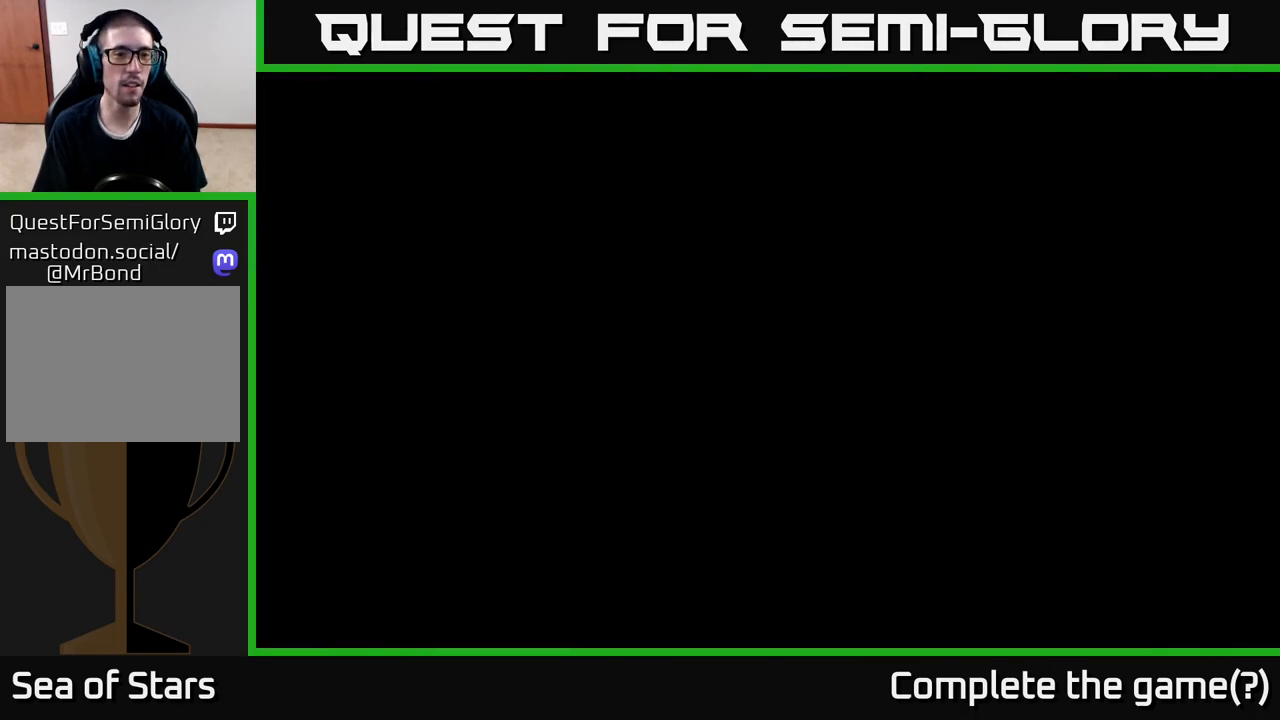
{"buttons": [], "left_stick": "center", "right_stick": "center", "events": [[400, "left_stick", "center"]]}
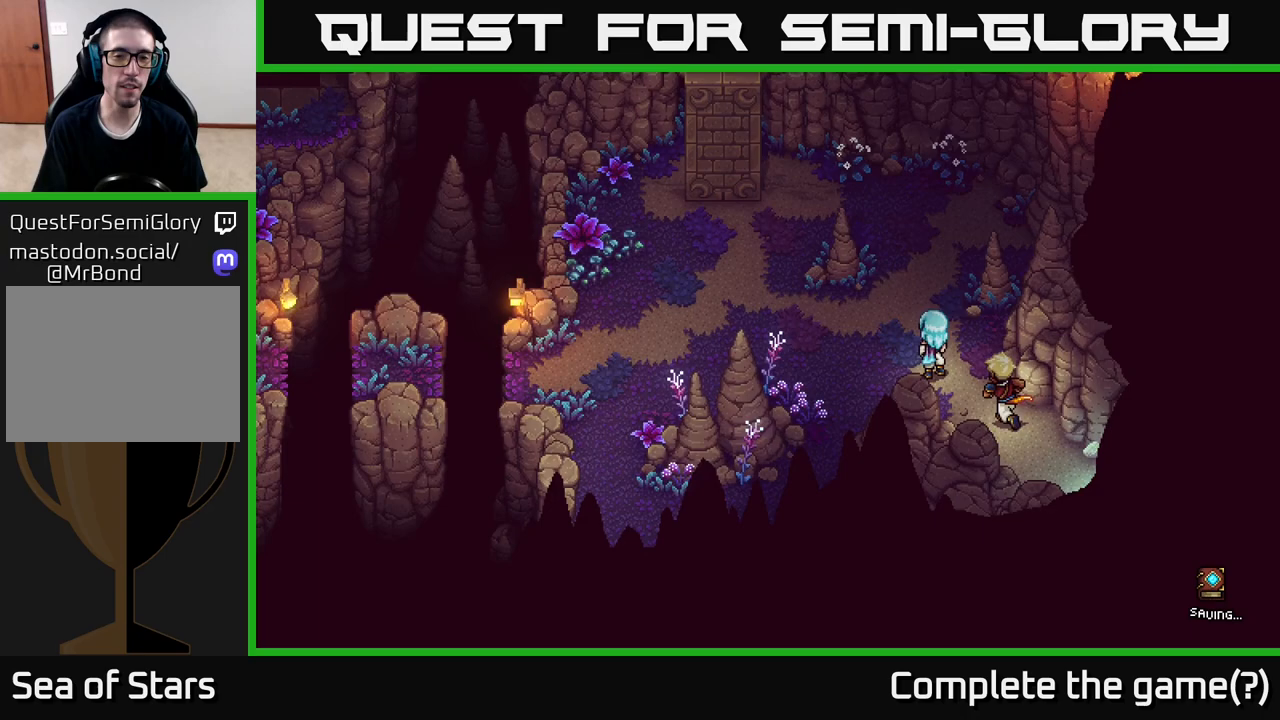
{"buttons": [], "left_stick": "center", "right_stick": "center", "events": [[33, "START", "down"], [167, "START", "up"]]}
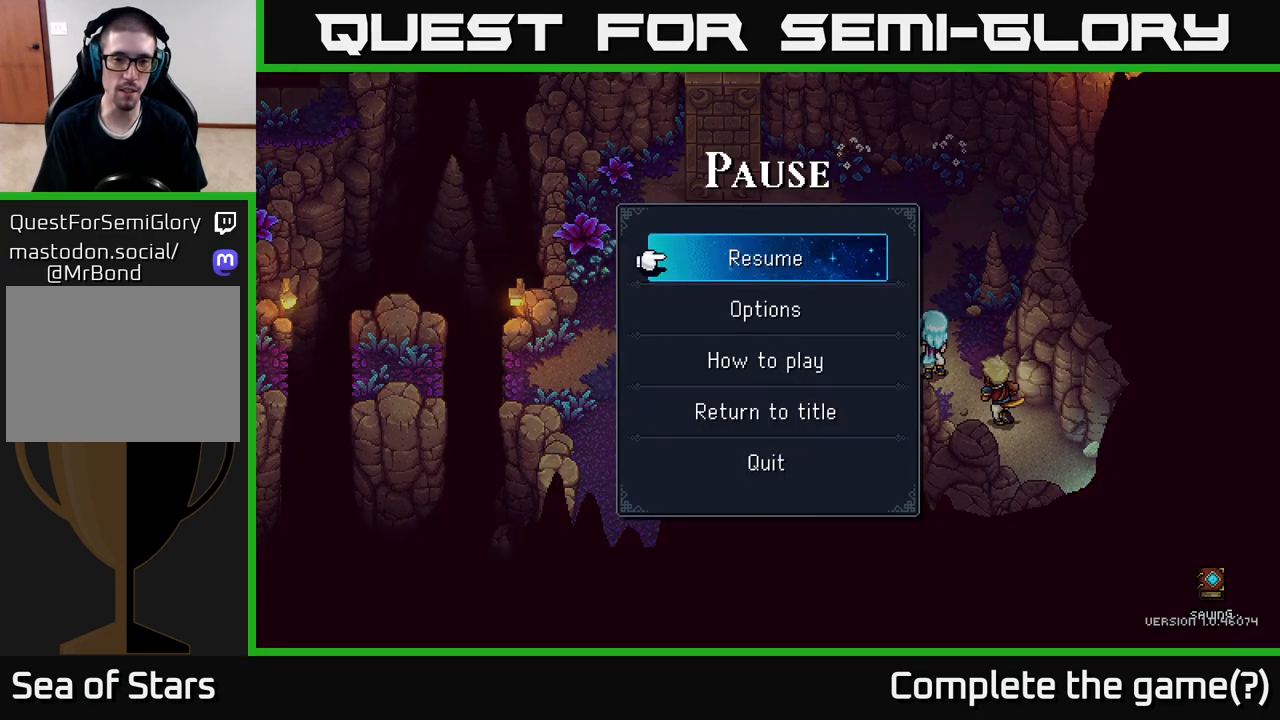
{"buttons": [], "left_stick": "center", "right_stick": "center", "events": []}
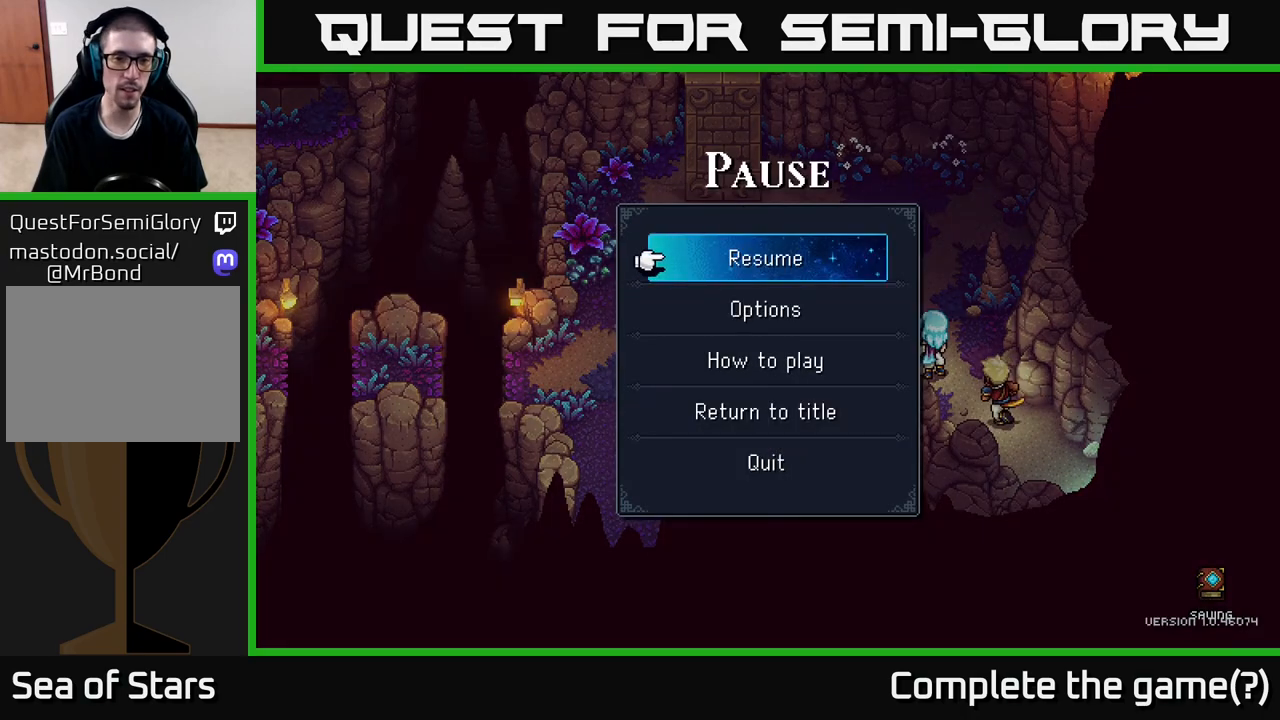
{"buttons": ["Y"], "left_stick": "center", "right_stick": "center", "events": [[150, "A", "down"], [283, "A", "up"], [467, "Y", "down"]]}
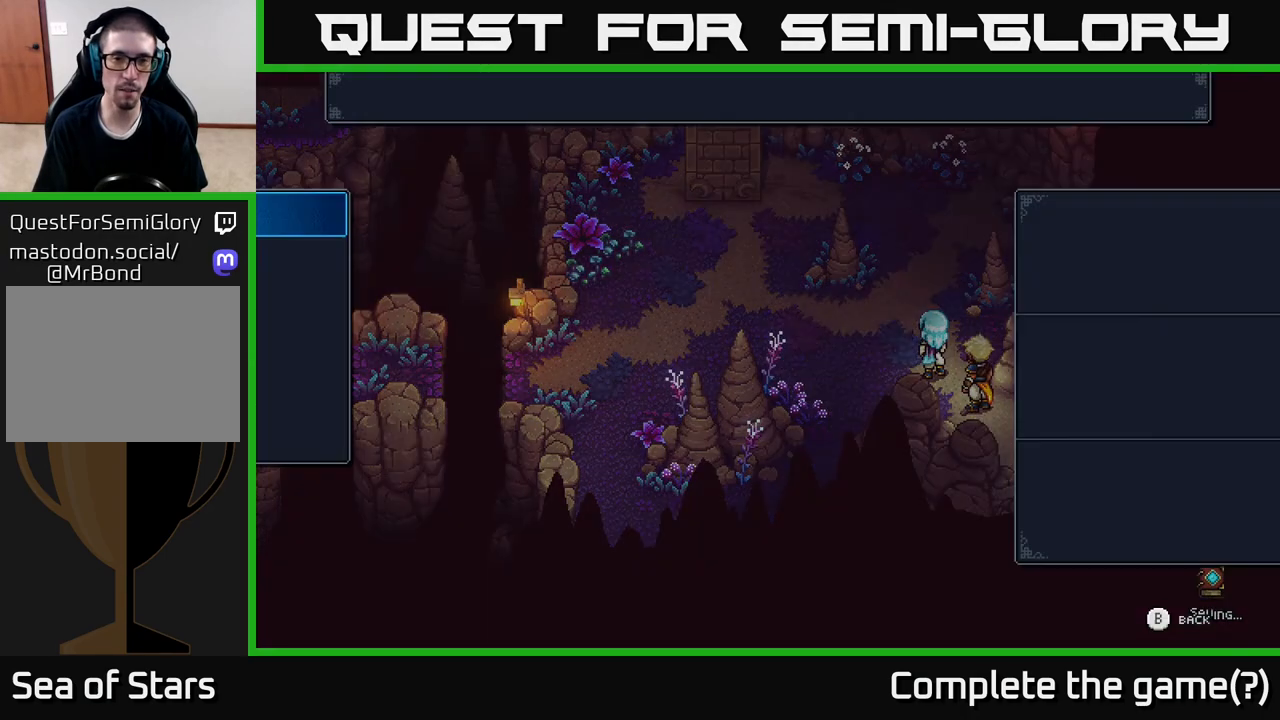
{"buttons": [], "left_stick": "center", "right_stick": "center", "events": [[67, "Y", "up"]]}
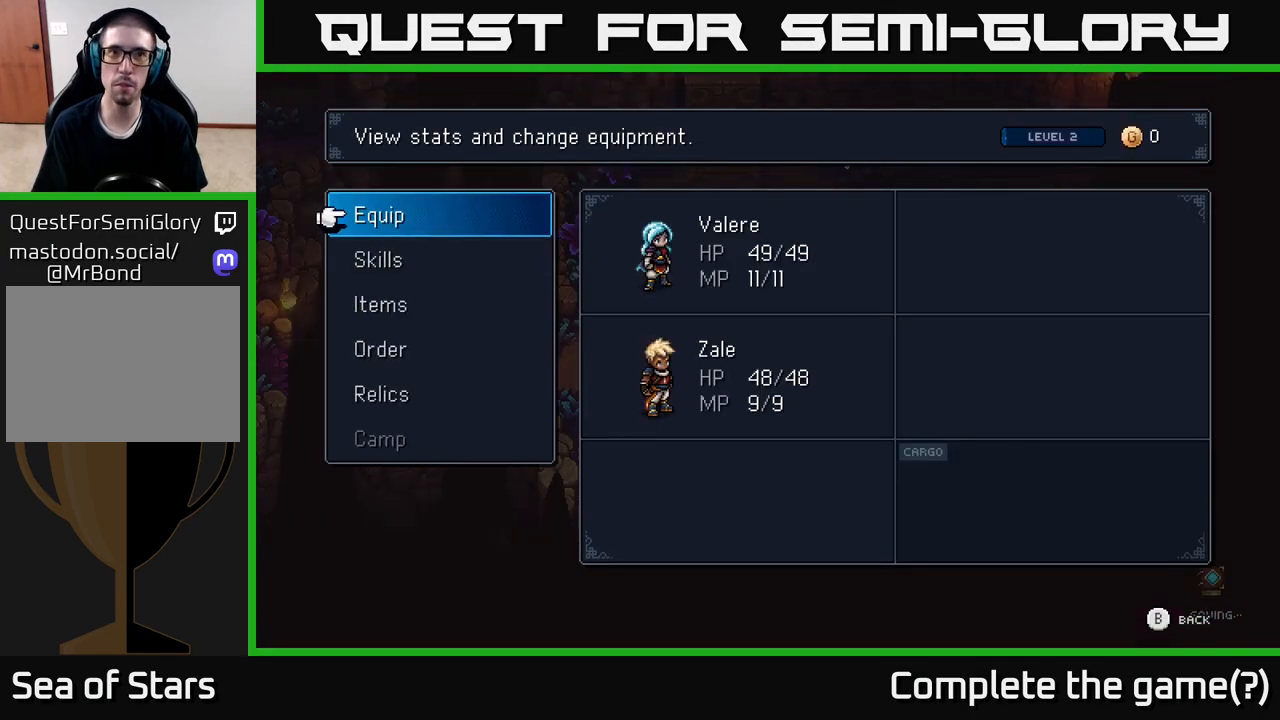
{"buttons": [], "left_stick": "center", "right_stick": "center", "events": [[350, "DPAD_DOWN", "down"], [450, "DPAD_DOWN", "up"]]}
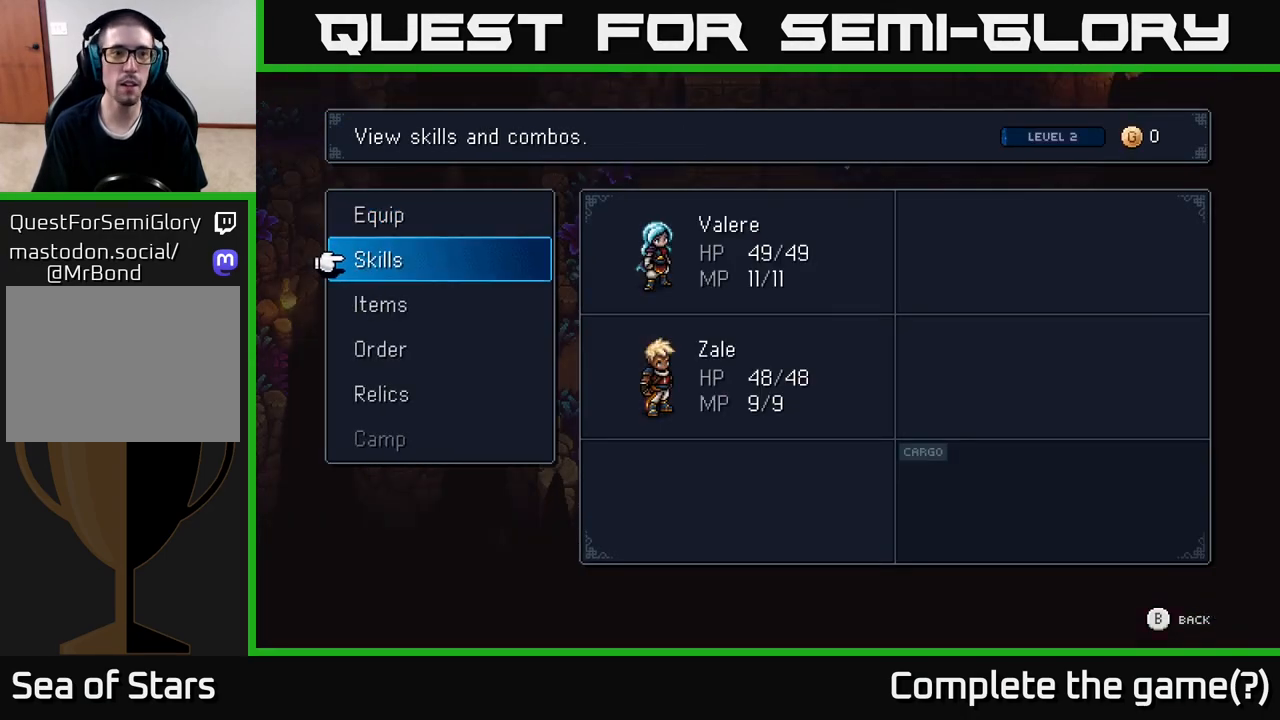
{"buttons": [], "left_stick": "center", "right_stick": "center", "events": [[17, "DPAD_DOWN", "down"], [100, "DPAD_DOWN", "up"], [167, "DPAD_DOWN", "down"], [250, "DPAD_DOWN", "up"], [350, "DPAD_UP", "down"], [433, "DPAD_UP", "up"]]}
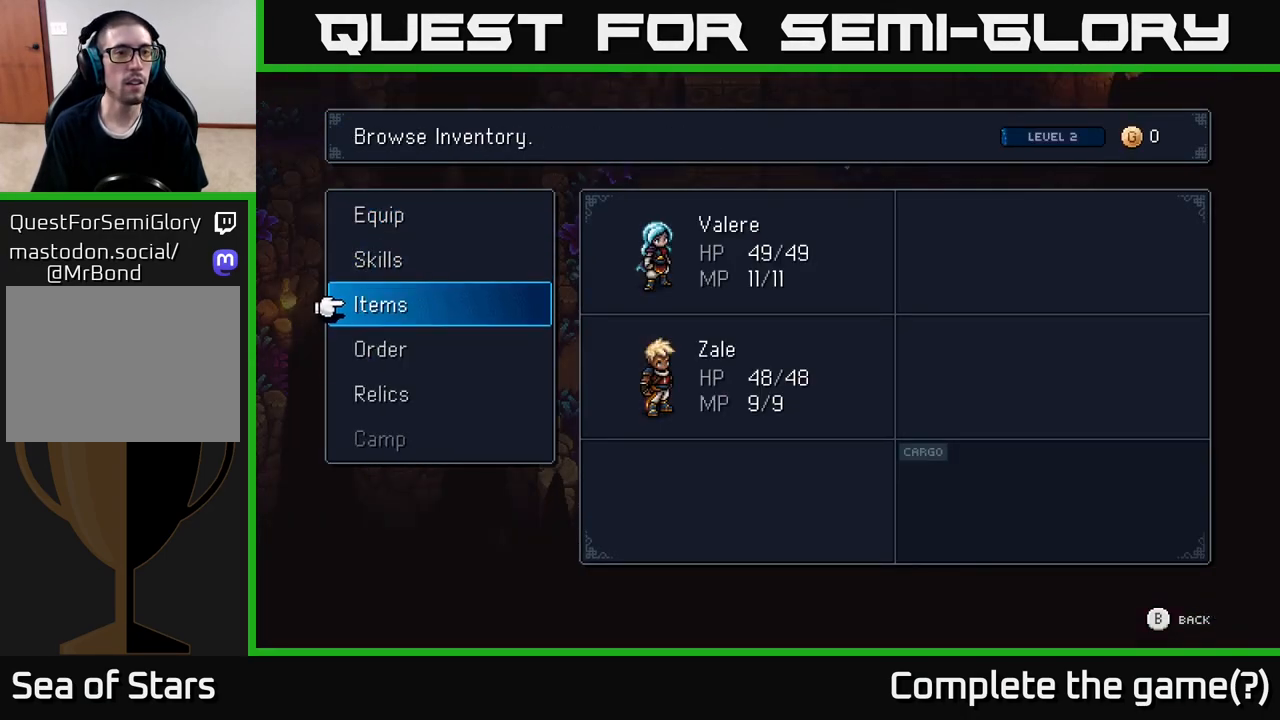
{"buttons": [], "left_stick": "center", "right_stick": "center", "events": [[33, "DPAD_UP", "down"], [83, "DPAD_UP", "up"], [283, "A", "down"], [467, "A", "up"]]}
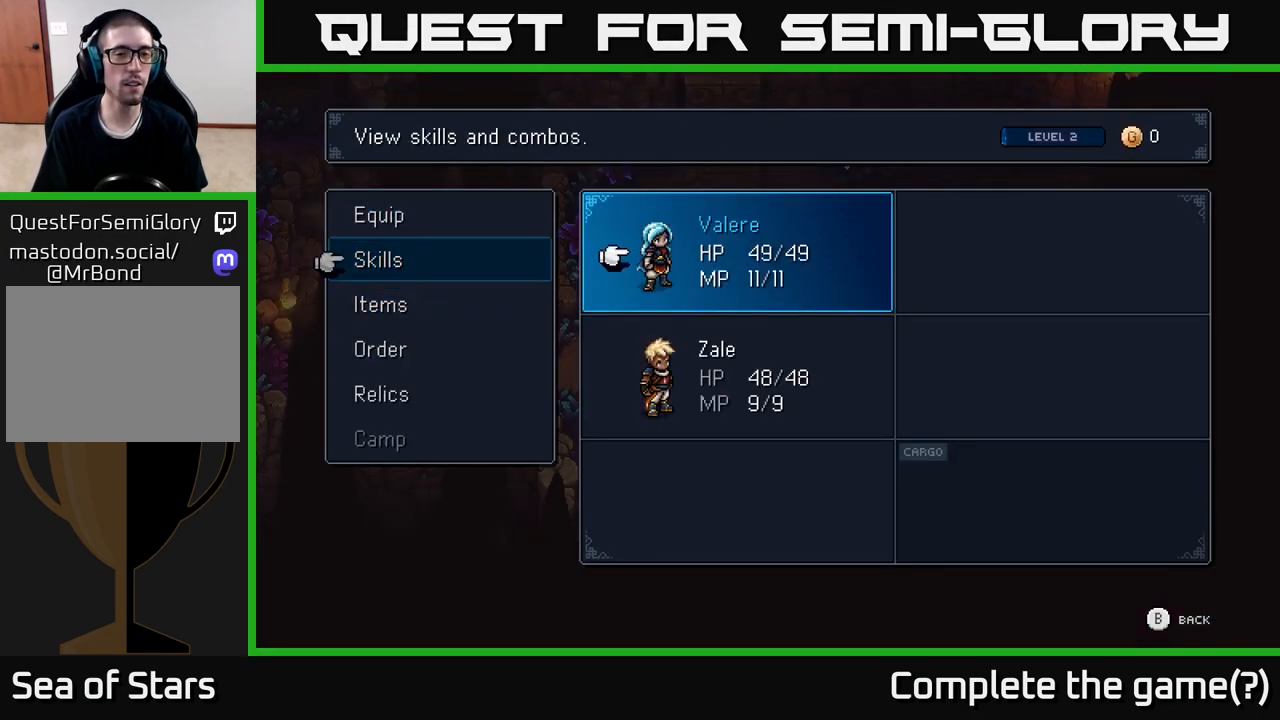
{"buttons": ["B"], "left_stick": "center", "right_stick": "center", "events": [[400, "B", "down"]]}
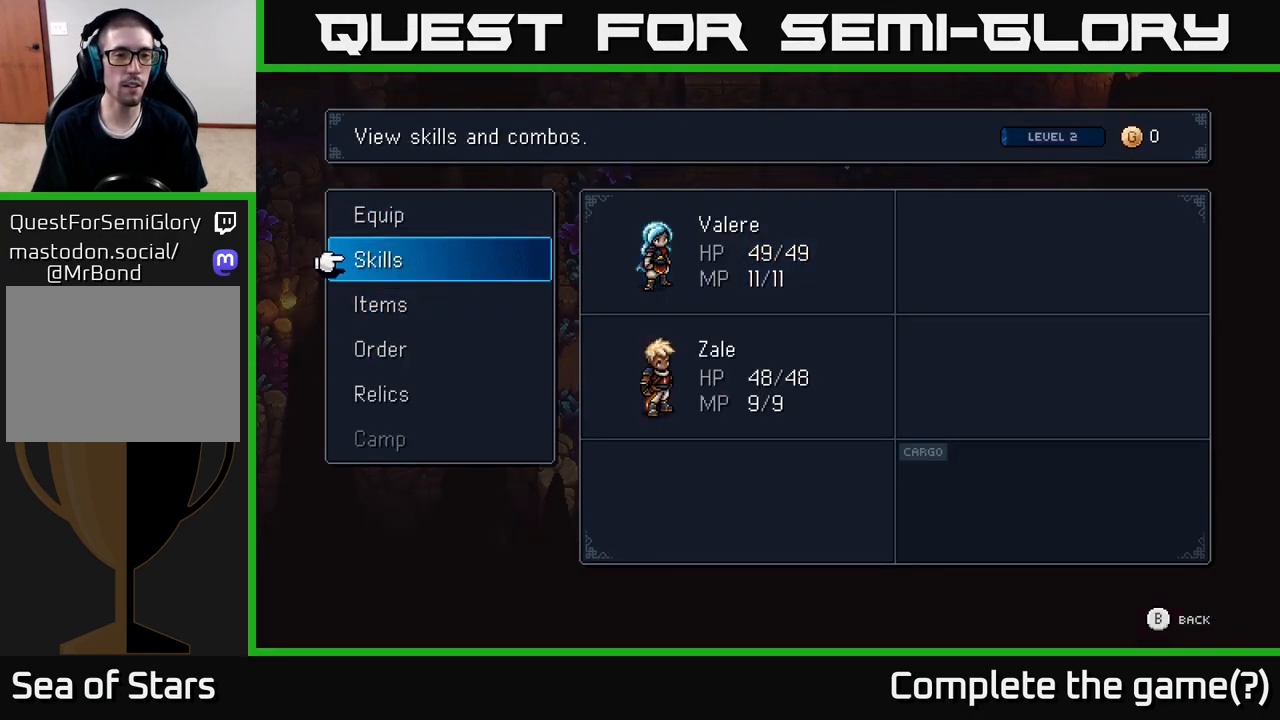
{"buttons": ["DPAD_DOWN"], "left_stick": "center", "right_stick": "center", "events": [[17, "B", "up"], [150, "DPAD_DOWN", "down"], [217, "DPAD_DOWN", "up"], [317, "DPAD_DOWN", "down"], [383, "DPAD_DOWN", "up"], [467, "DPAD_DOWN", "down"]]}
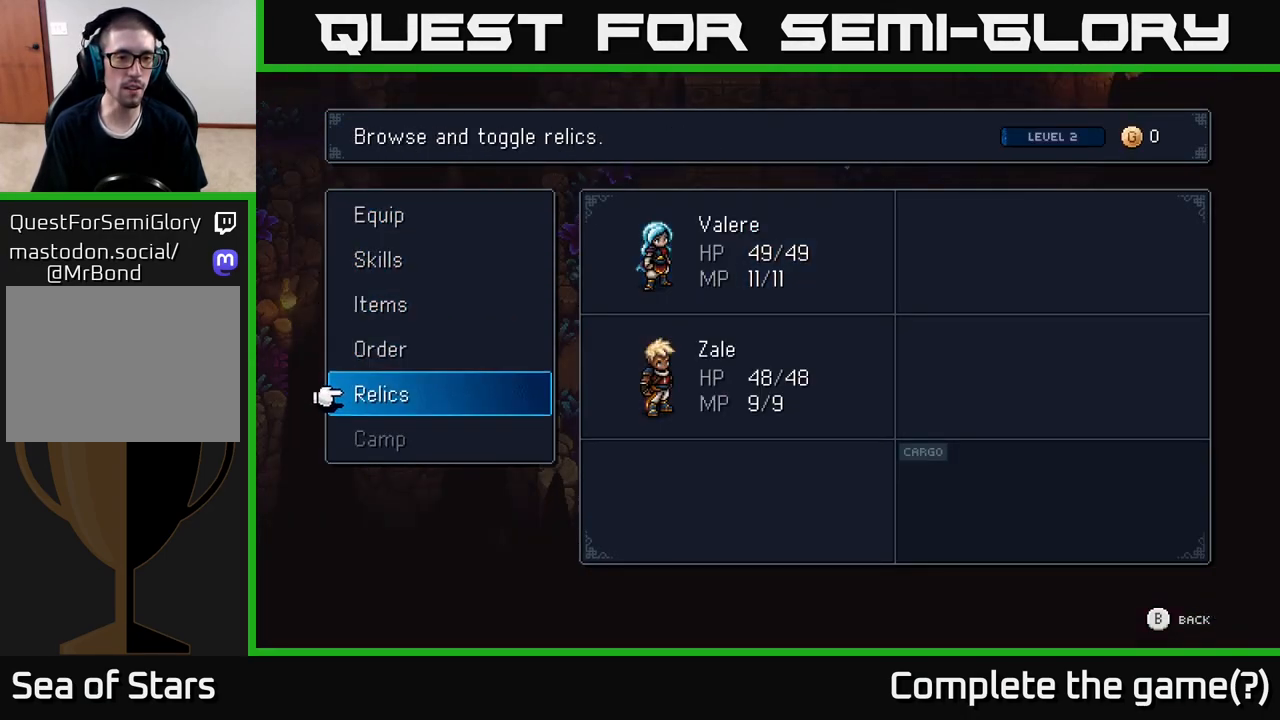
{"buttons": [], "left_stick": "center", "right_stick": "center", "events": [[33, "A", "down"], [33, "DPAD_DOWN", "up"], [167, "A", "up"]]}